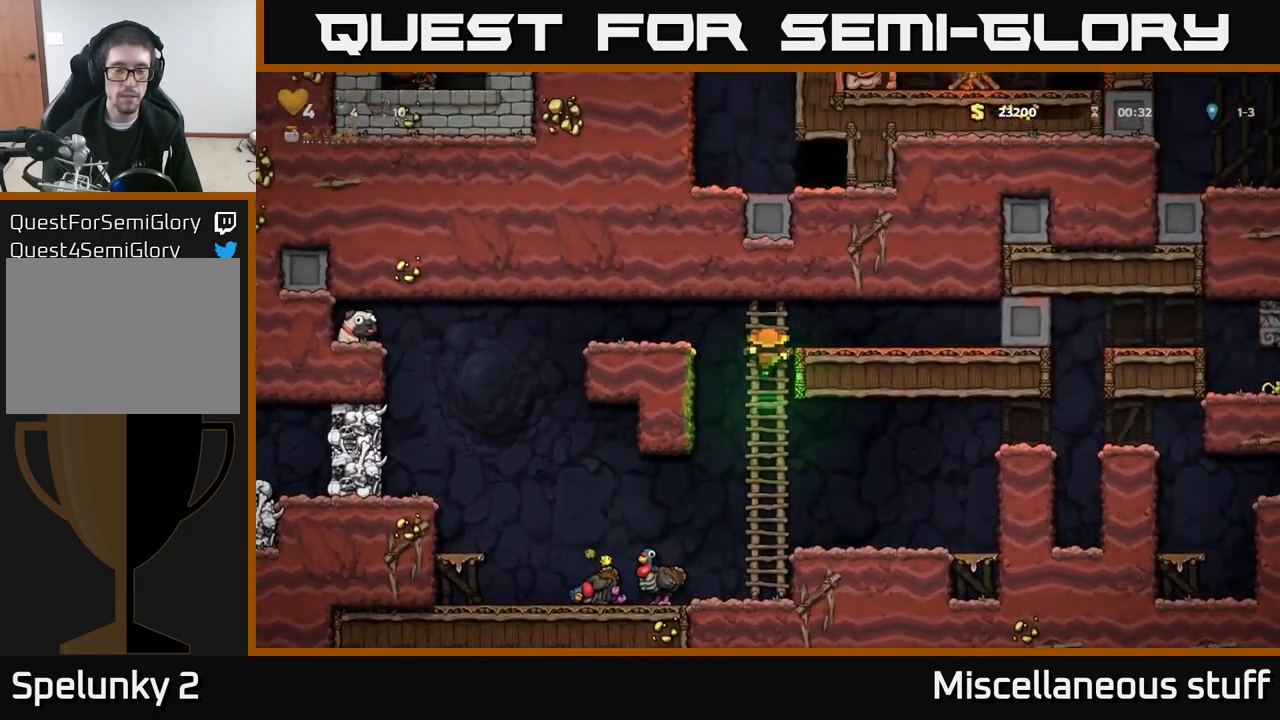
Gameplay with a controller (Xbox layout); each line is a JSON object with the inputs held at the frame after it. "events" lists button and stick changes between this image and that frame as [ms after this image, input, new state], when the widget could be followed in between. Not read: right_stick.
{"buttons": ["DPAD_RIGHT"], "left_stick": "center", "events": [[17, "DPAD_RIGHT", "down"], [167, "A", "up"]]}
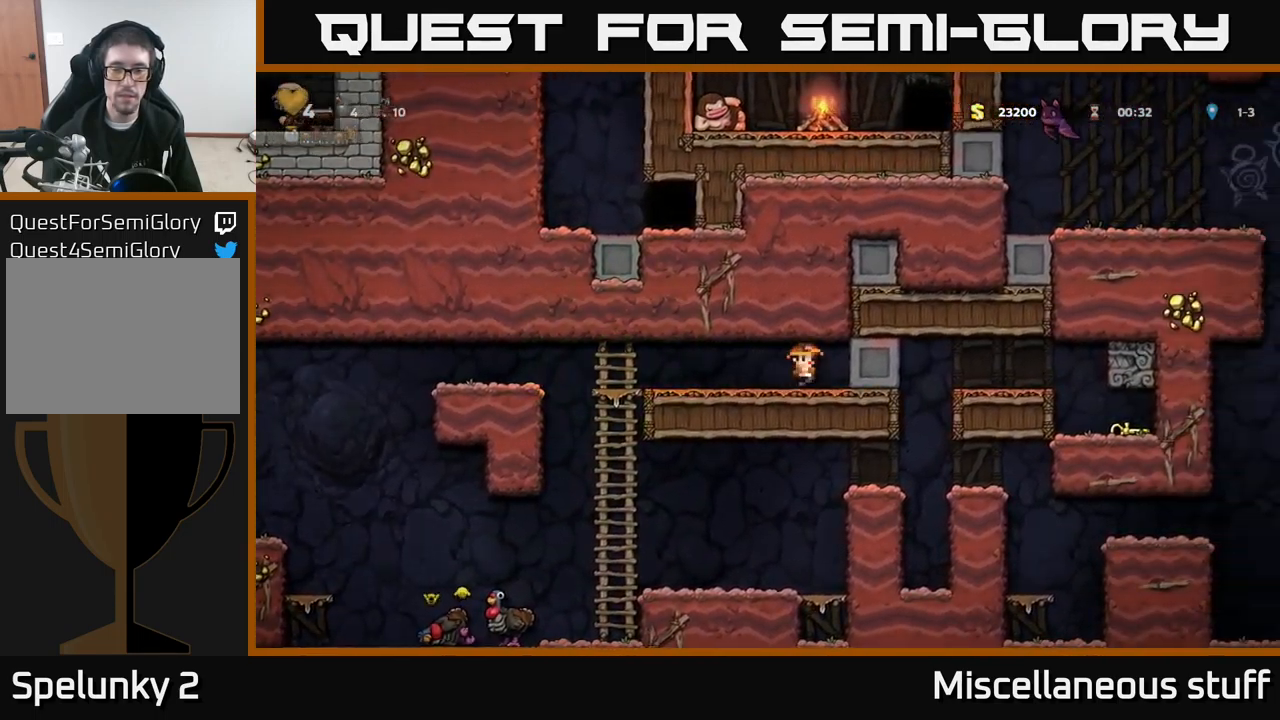
{"buttons": ["DPAD_RIGHT"], "left_stick": "center", "events": []}
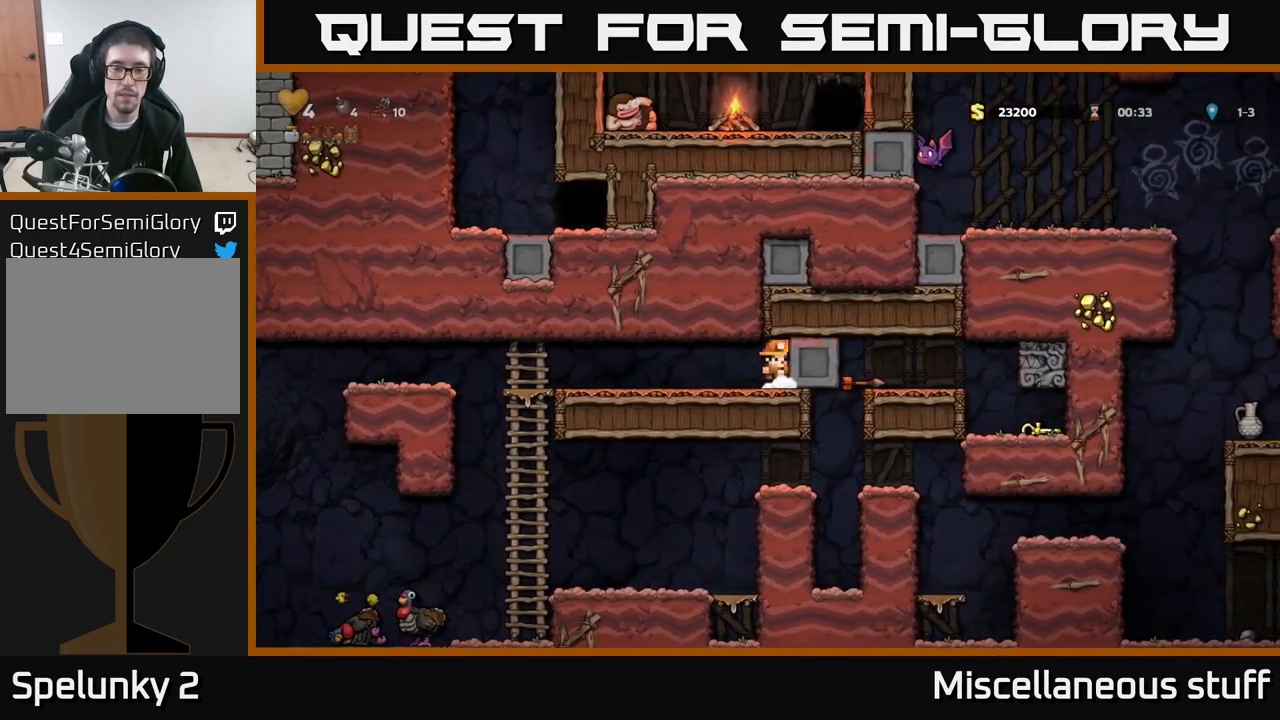
{"buttons": ["DPAD_RIGHT"], "left_stick": "center", "events": []}
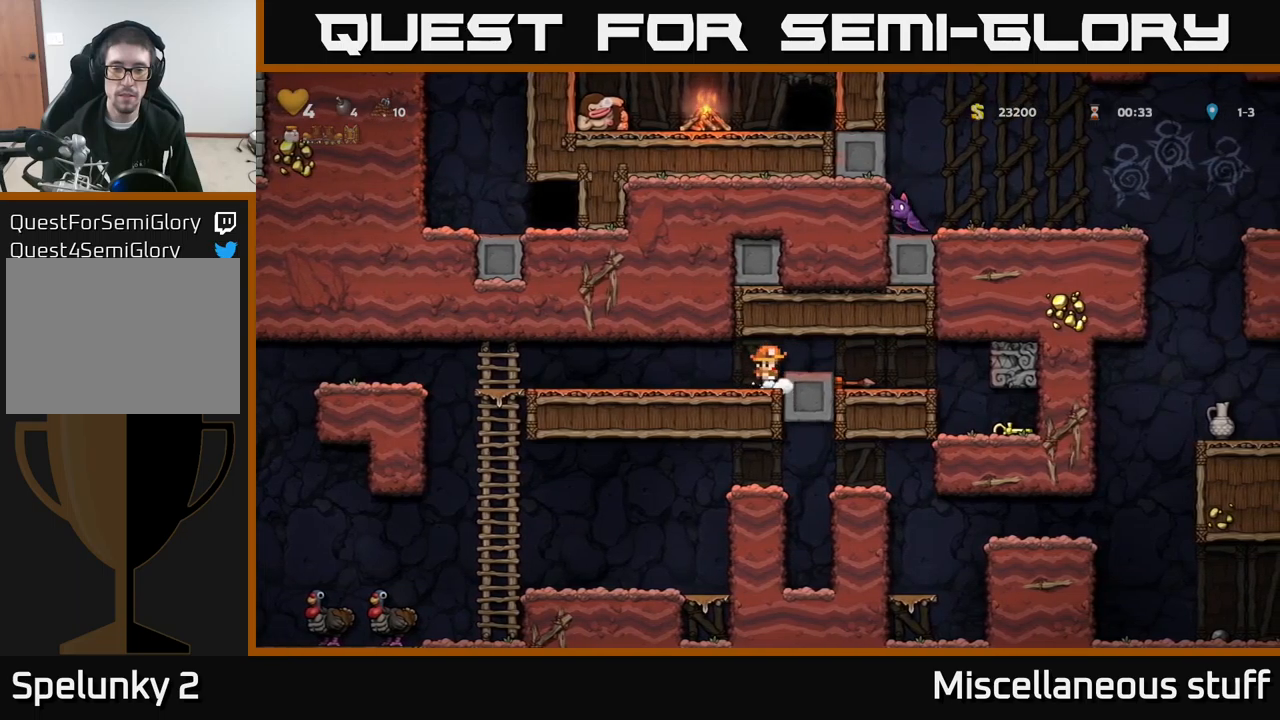
{"buttons": ["A", "DPAD_RIGHT"], "left_stick": "center", "events": [[500, "A", "down"]]}
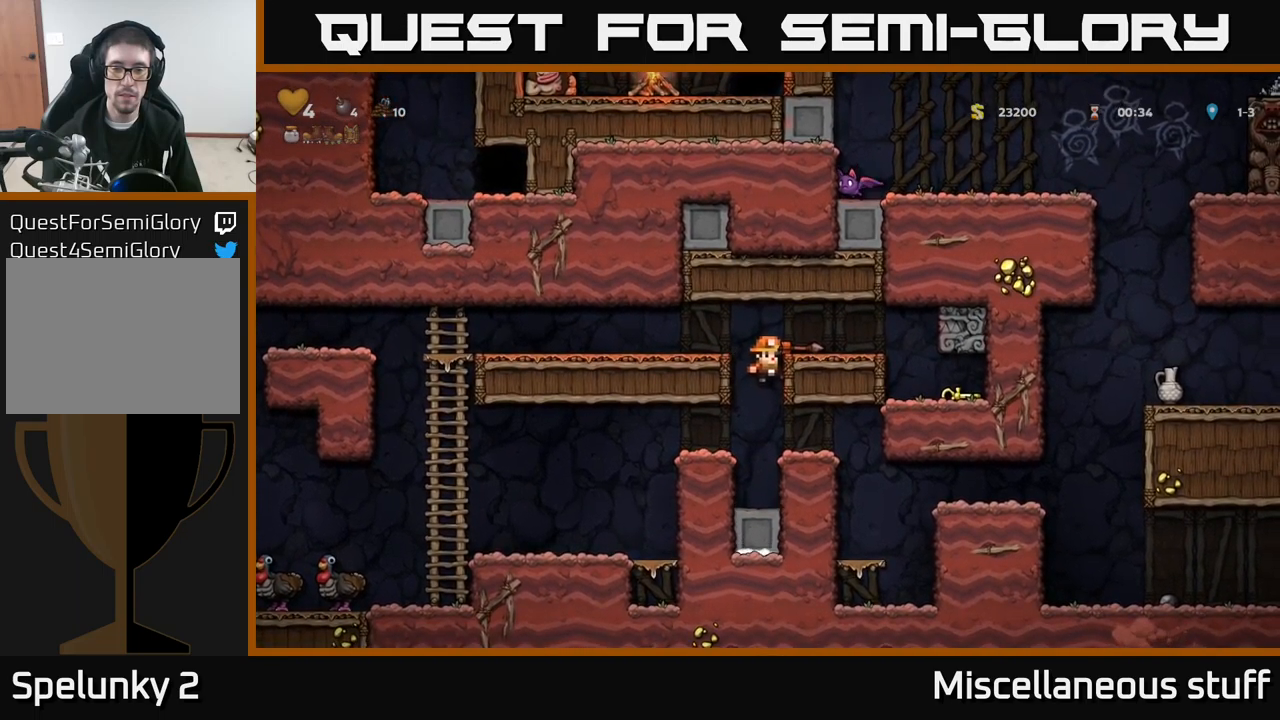
{"buttons": [], "left_stick": "center", "events": [[166, "A", "up"], [483, "DPAD_RIGHT", "up"]]}
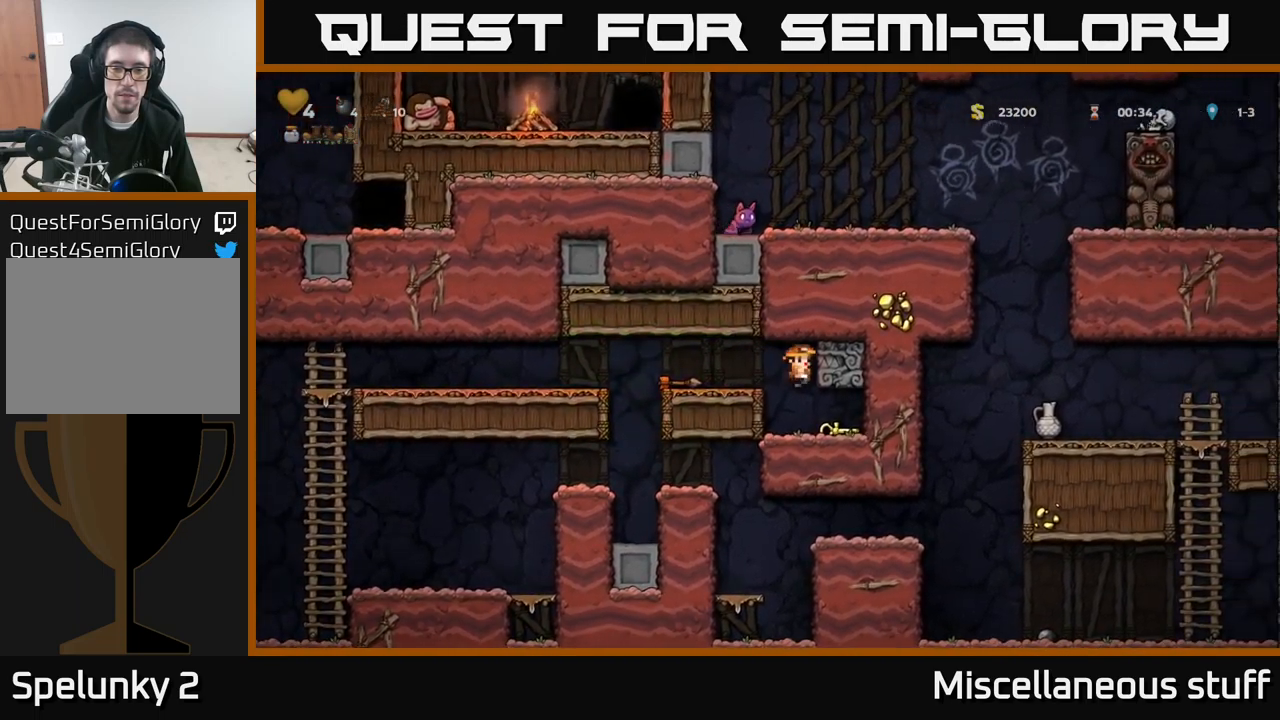
{"buttons": ["DPAD_LEFT"], "left_stick": "center", "events": [[150, "DPAD_RIGHT", "down"], [300, "DPAD_DOWN", "down"], [333, "DPAD_RIGHT", "up"], [366, "DPAD_LEFT", "down"], [366, "X", "down"], [400, "DPAD_DOWN", "up"], [500, "X", "up"]]}
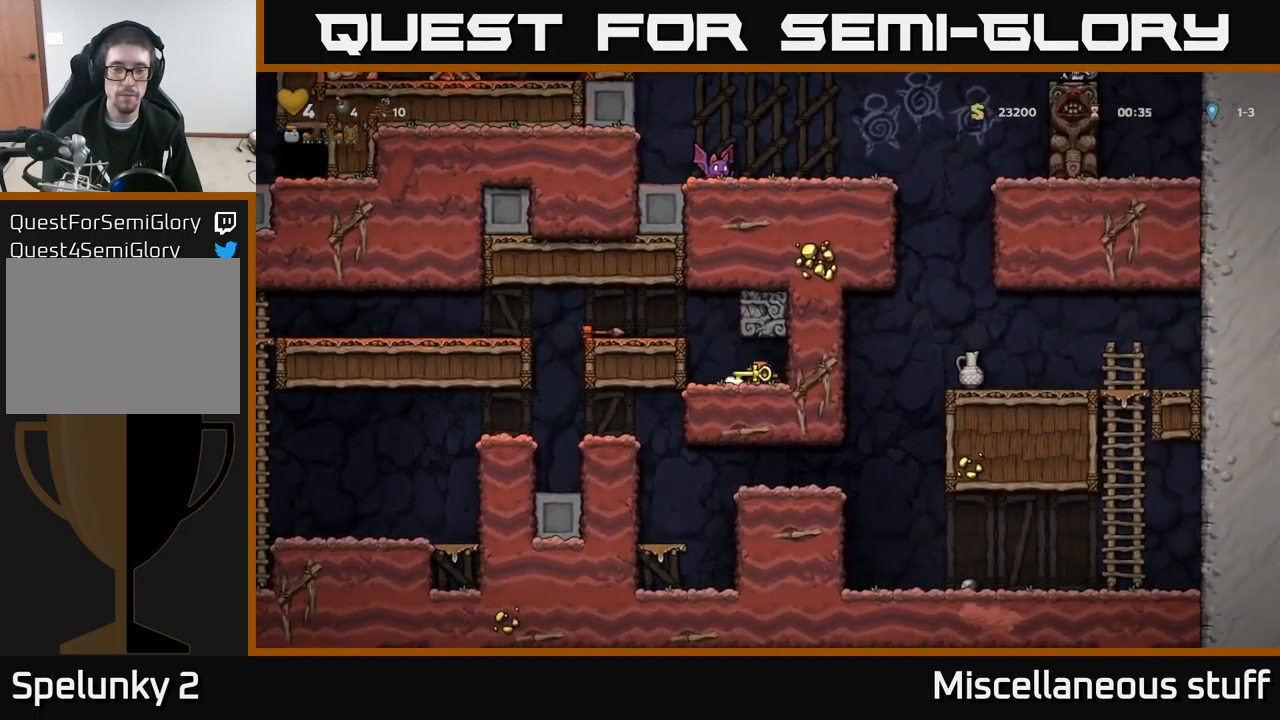
{"buttons": ["A", "DPAD_LEFT"], "left_stick": "center", "events": [[83, "A", "down"], [216, "A", "up"], [500, "A", "down"]]}
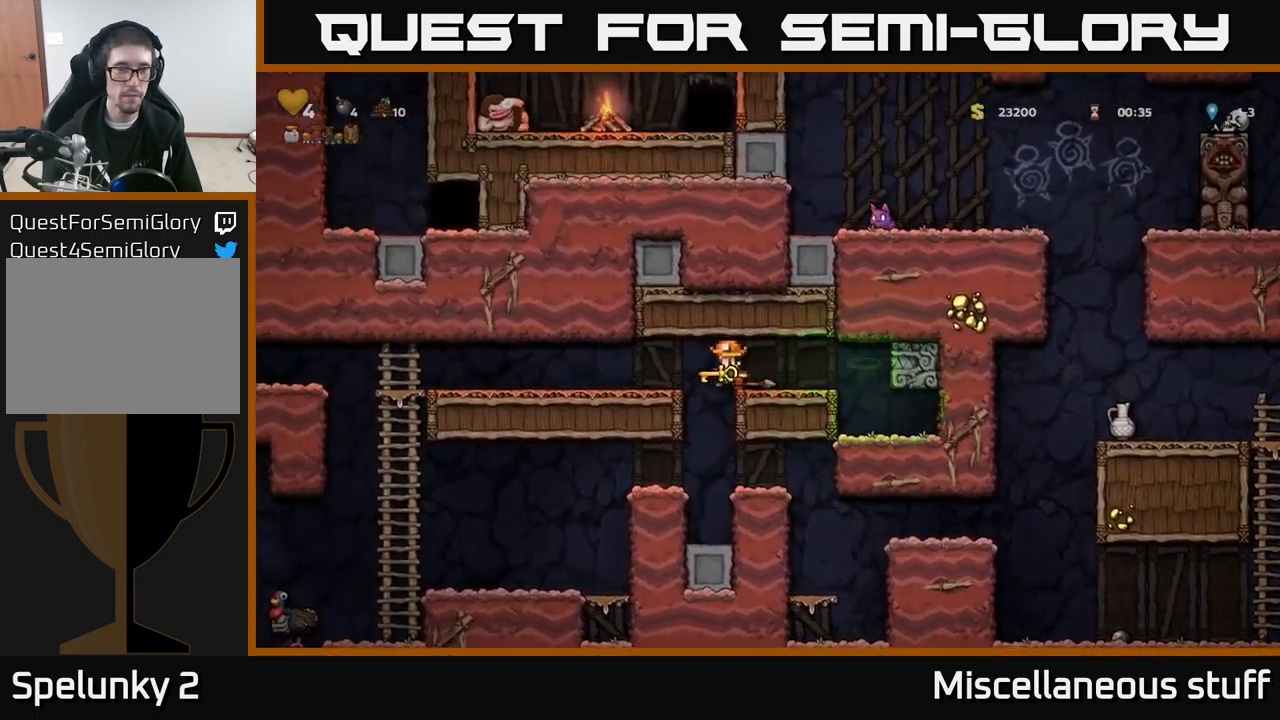
{"buttons": ["DPAD_LEFT"], "left_stick": "center", "events": [[150, "A", "up"]]}
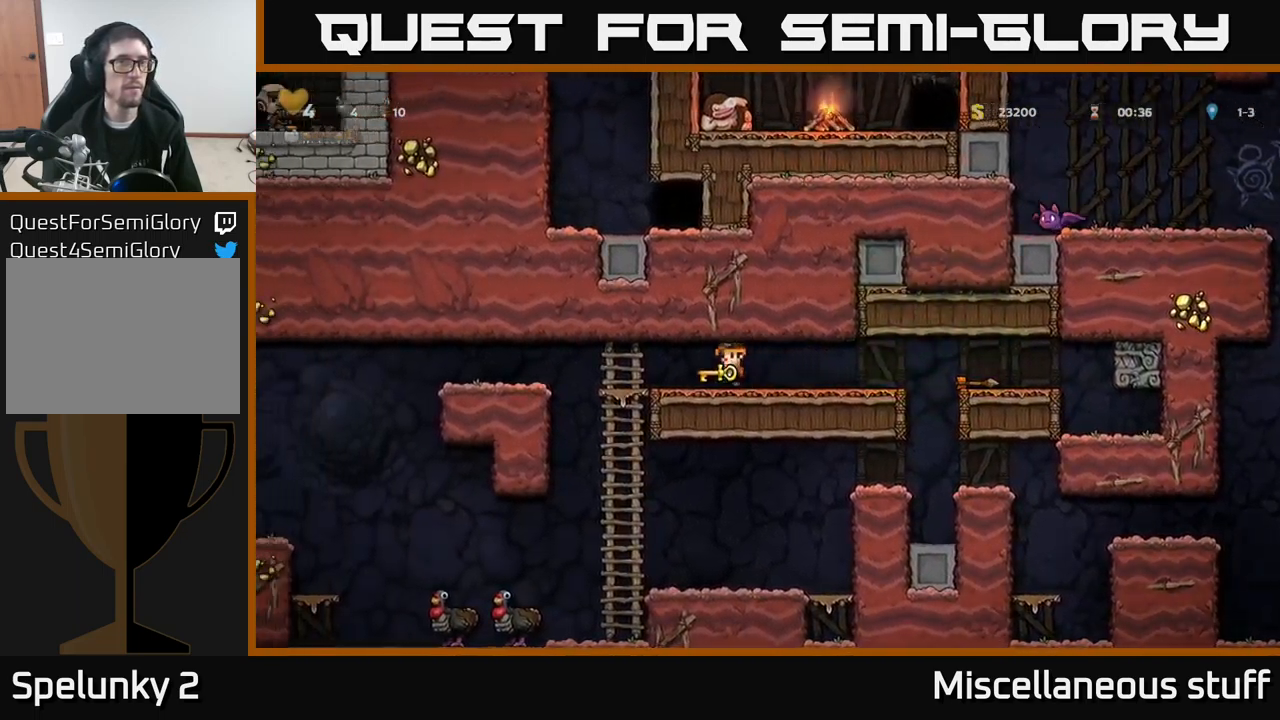
{"buttons": ["DPAD_LEFT"], "left_stick": "center", "events": []}
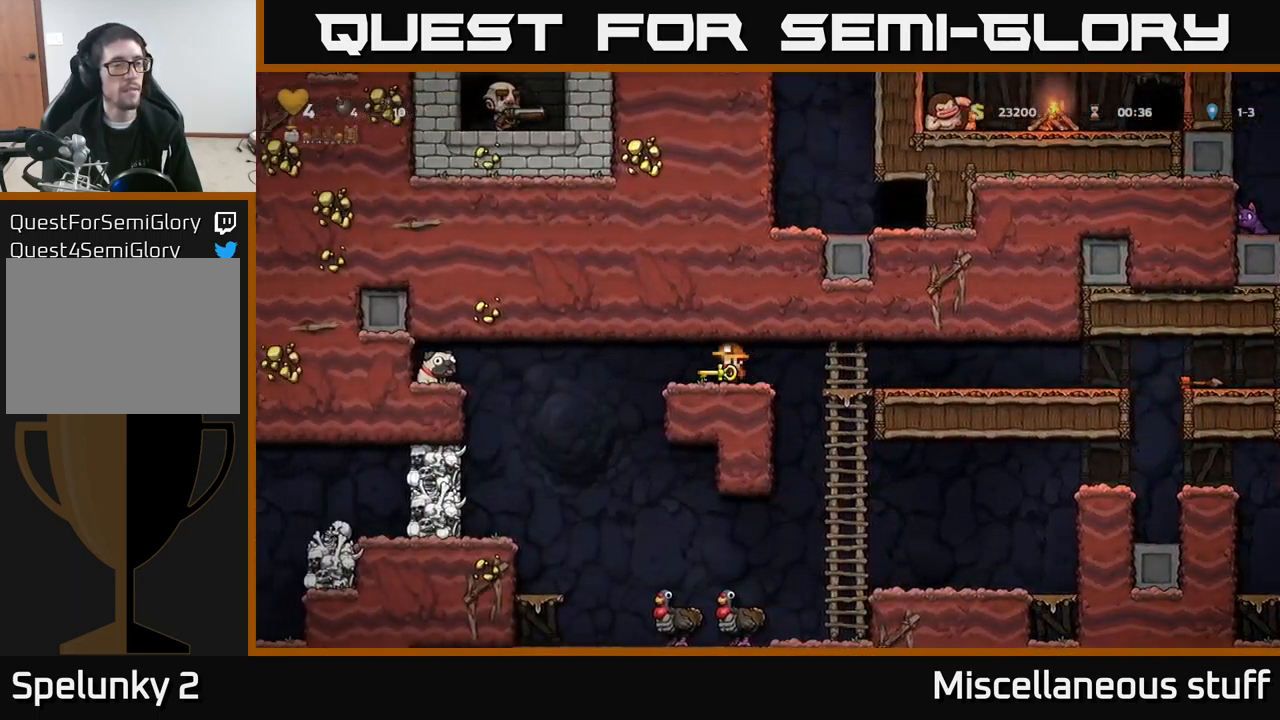
{"buttons": ["X"], "left_stick": "center", "events": [[300, "DPAD_LEFT", "up"], [500, "X", "down"]]}
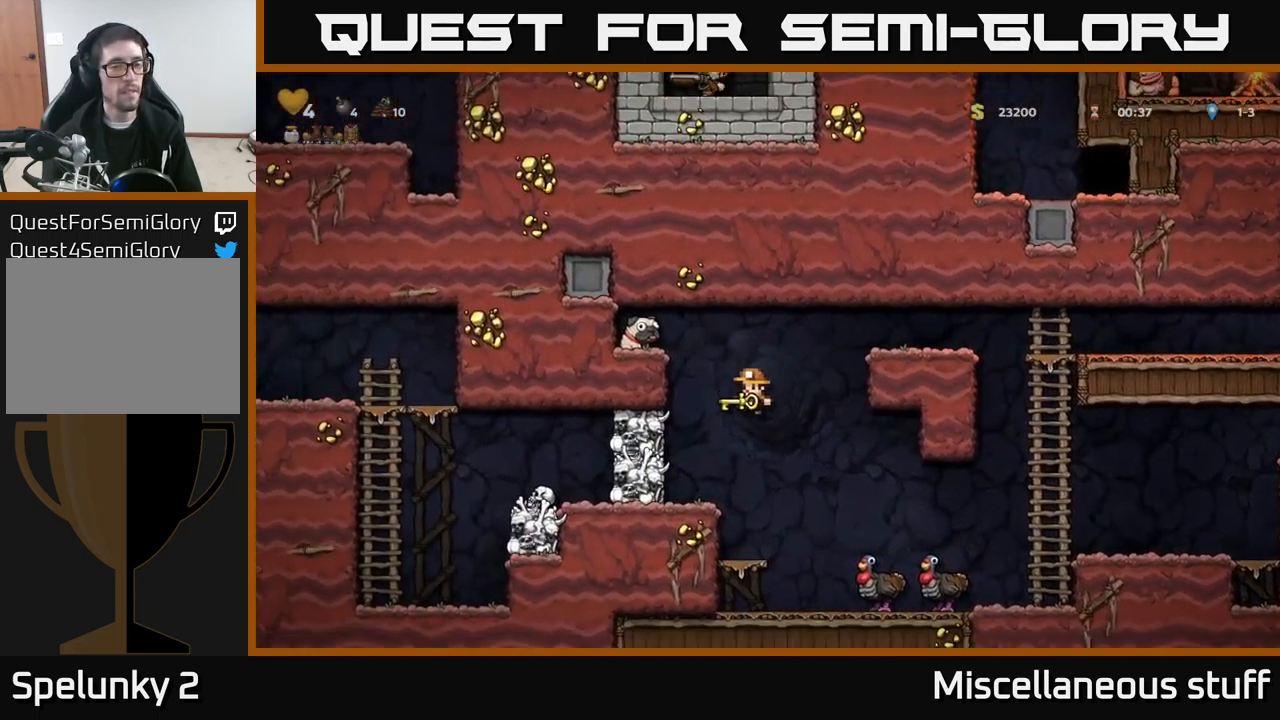
{"buttons": [], "left_stick": "center", "events": [[50, "DPAD_RIGHT", "down"], [66, "X", "up"], [116, "DPAD_RIGHT", "up"]]}
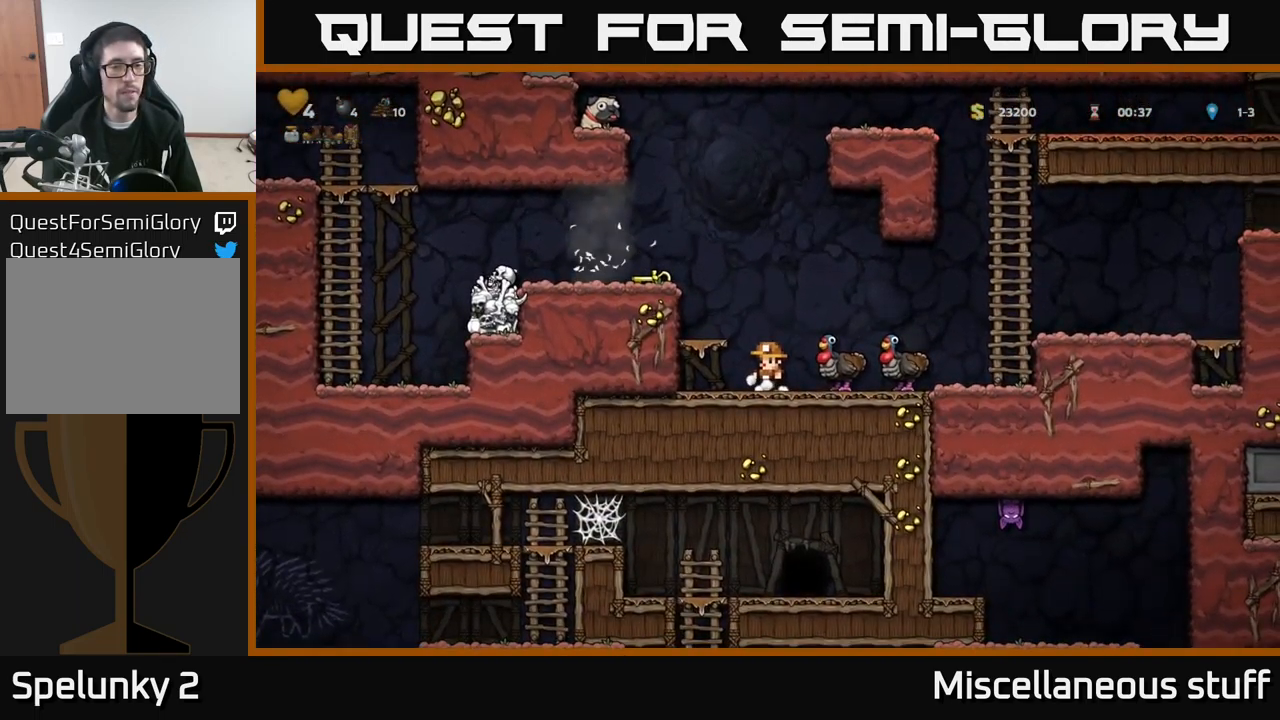
{"buttons": [], "left_stick": "center", "events": [[83, "A", "down"], [183, "DPAD_LEFT", "down"], [433, "A", "up"], [466, "DPAD_LEFT", "up"]]}
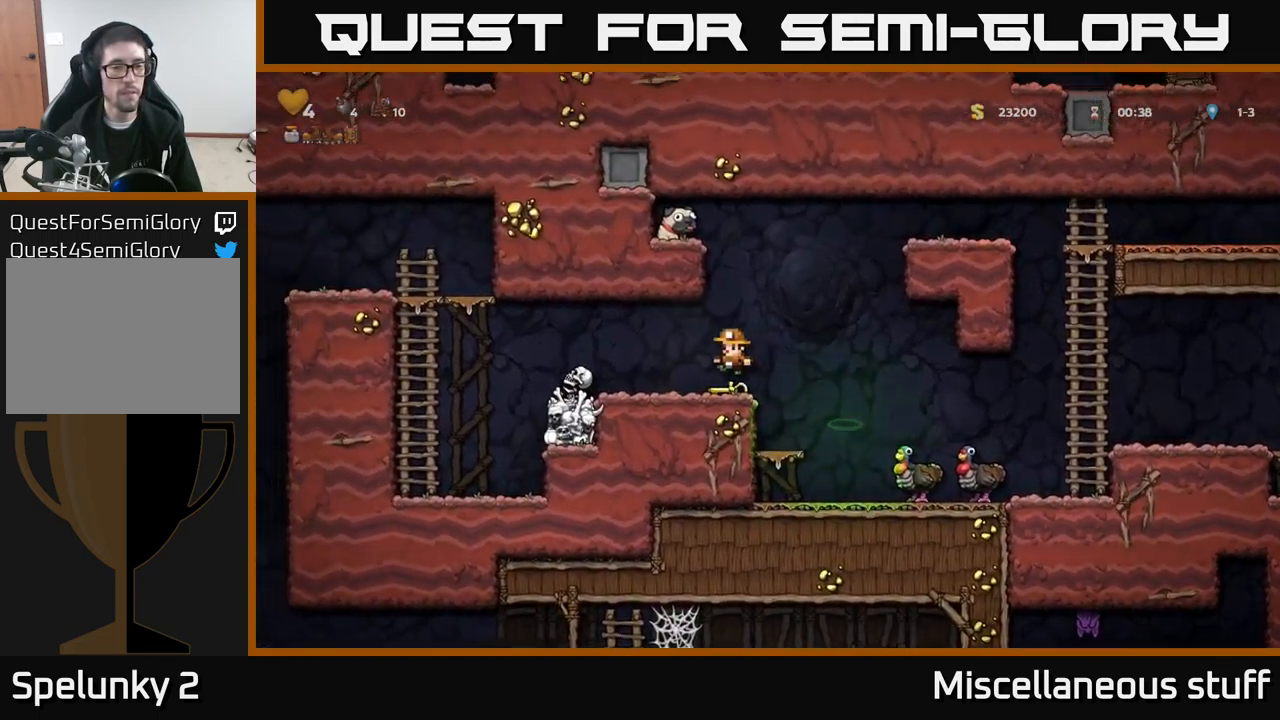
{"buttons": [], "left_stick": "center", "events": [[100, "DPAD_RIGHT", "down"], [200, "DPAD_DOWN", "down"], [200, "DPAD_RIGHT", "up"], [283, "X", "down"], [350, "DPAD_DOWN", "up"], [367, "X", "up"]]}
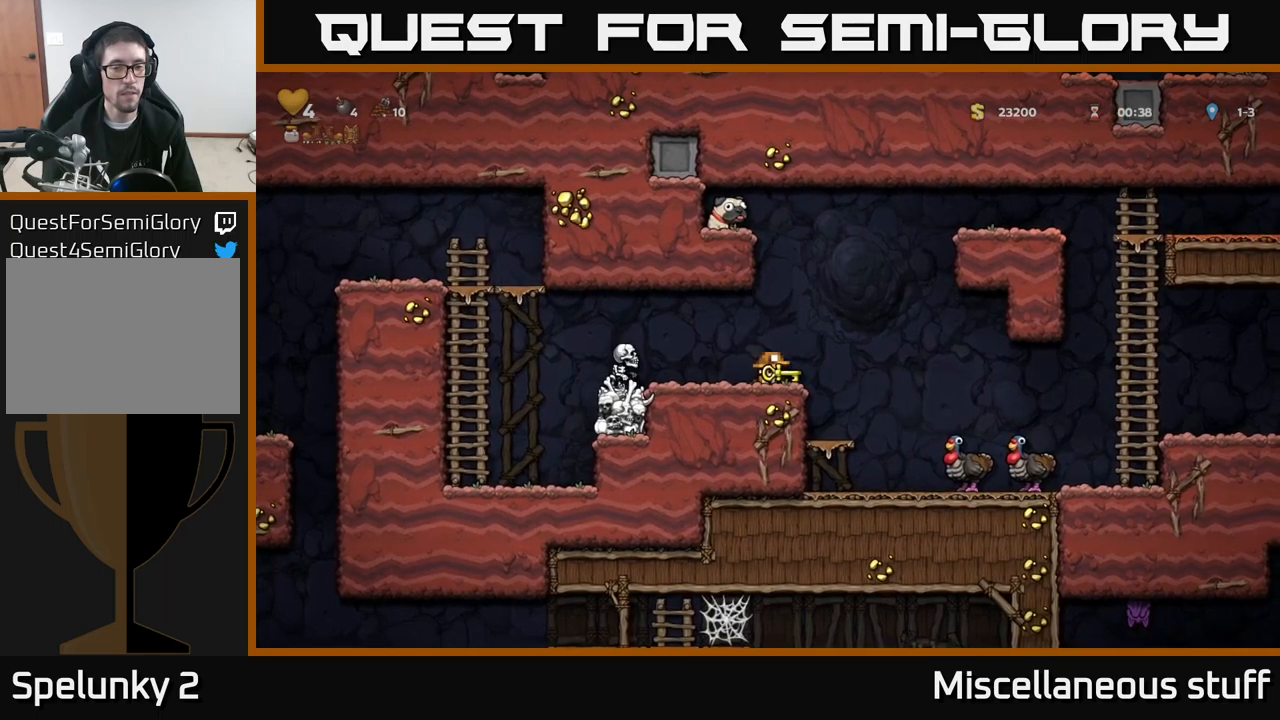
{"buttons": [], "left_stick": "center", "events": [[83, "A", "down"], [83, "DPAD_LEFT", "down"], [183, "A", "up"], [217, "DPAD_LEFT", "up"]]}
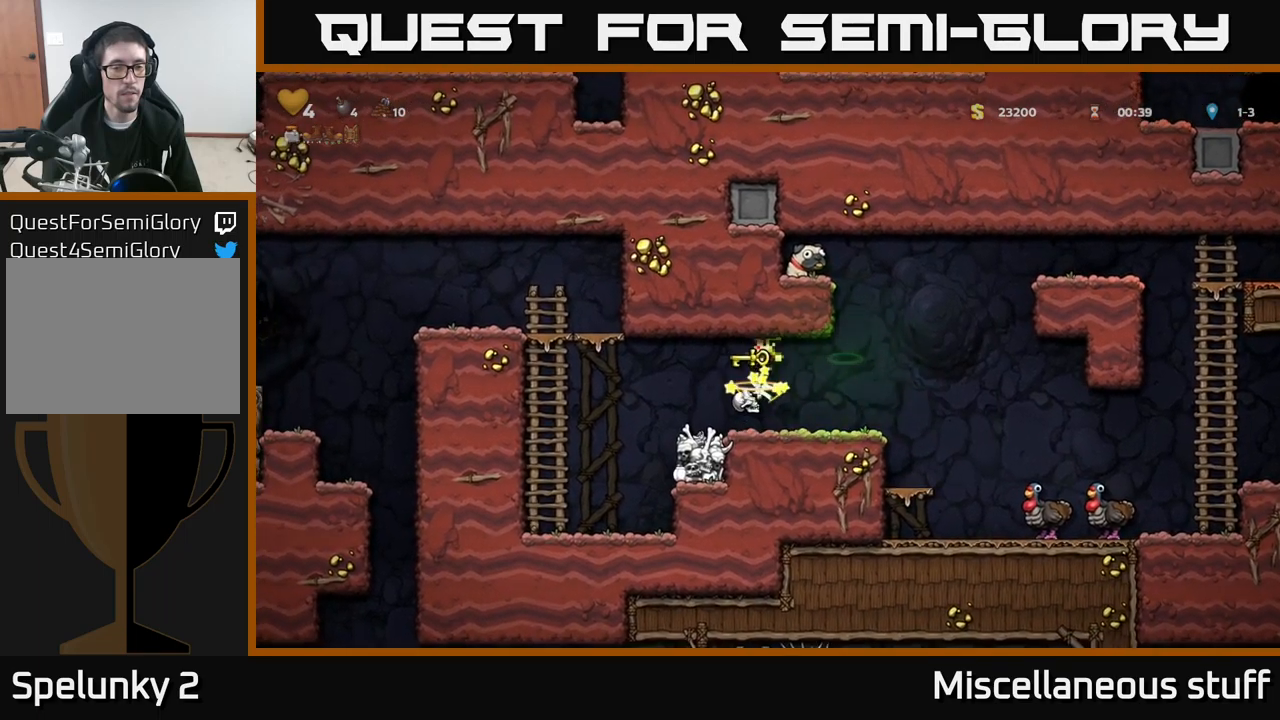
{"buttons": ["A", "DPAD_LEFT"], "left_stick": "center", "events": [[117, "DPAD_LEFT", "down"], [317, "A", "down"]]}
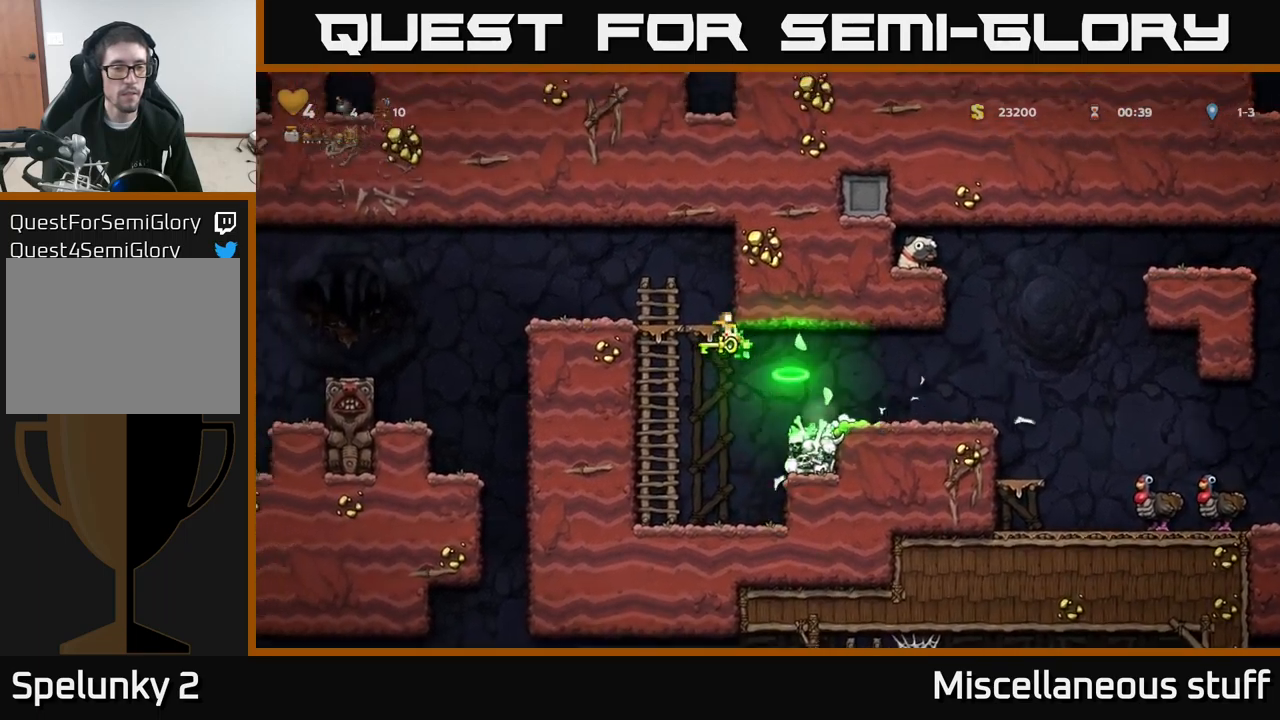
{"buttons": ["A", "DPAD_LEFT"], "left_stick": "center", "events": [[133, "DPAD_UP", "down"], [150, "A", "up"], [167, "DPAD_LEFT", "up"], [300, "DPAD_LEFT", "down"], [350, "DPAD_UP", "up"], [417, "A", "down"]]}
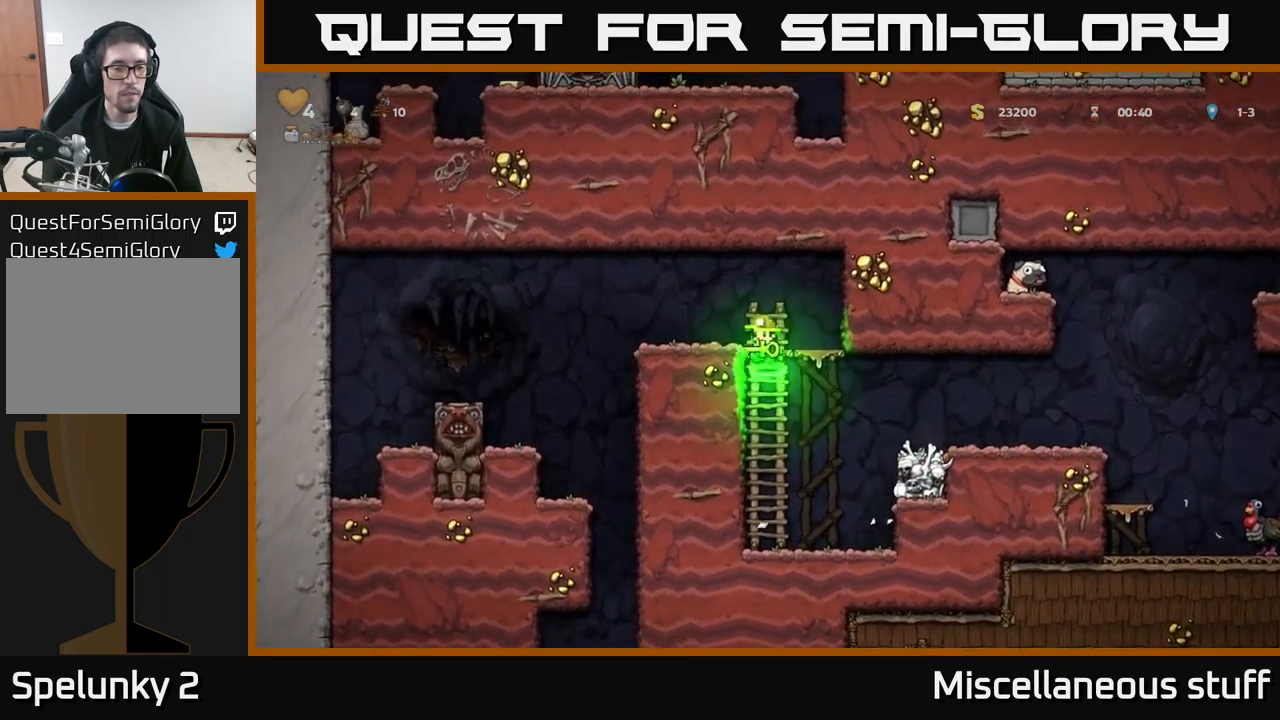
{"buttons": ["DPAD_LEFT"], "left_stick": "center", "events": [[67, "A", "up"], [167, "DPAD_LEFT", "up"], [367, "DPAD_LEFT", "down"]]}
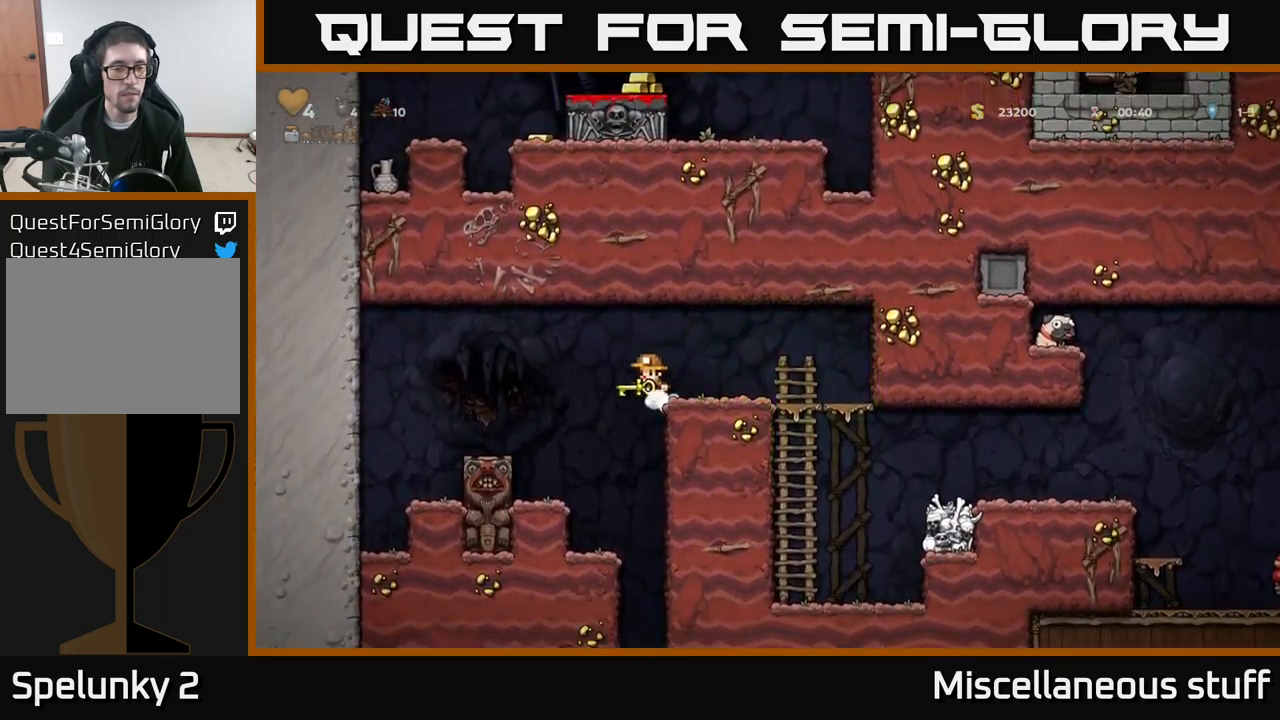
{"buttons": [], "left_stick": "center", "events": [[50, "DPAD_LEFT", "up"]]}
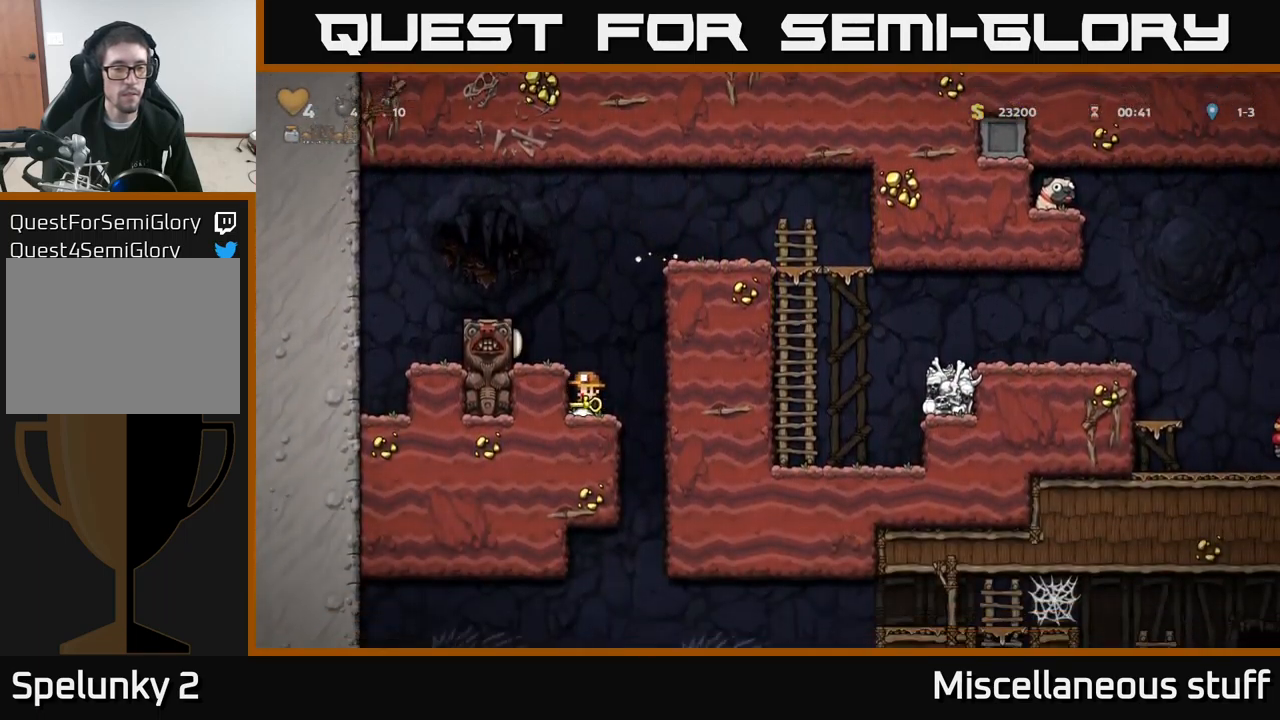
{"buttons": ["X", "DPAD_DOWN"], "left_stick": "center", "events": [[67, "DPAD_RIGHT", "down"], [83, "DPAD_RIGHT", "up"], [400, "DPAD_DOWN", "down"], [483, "X", "down"]]}
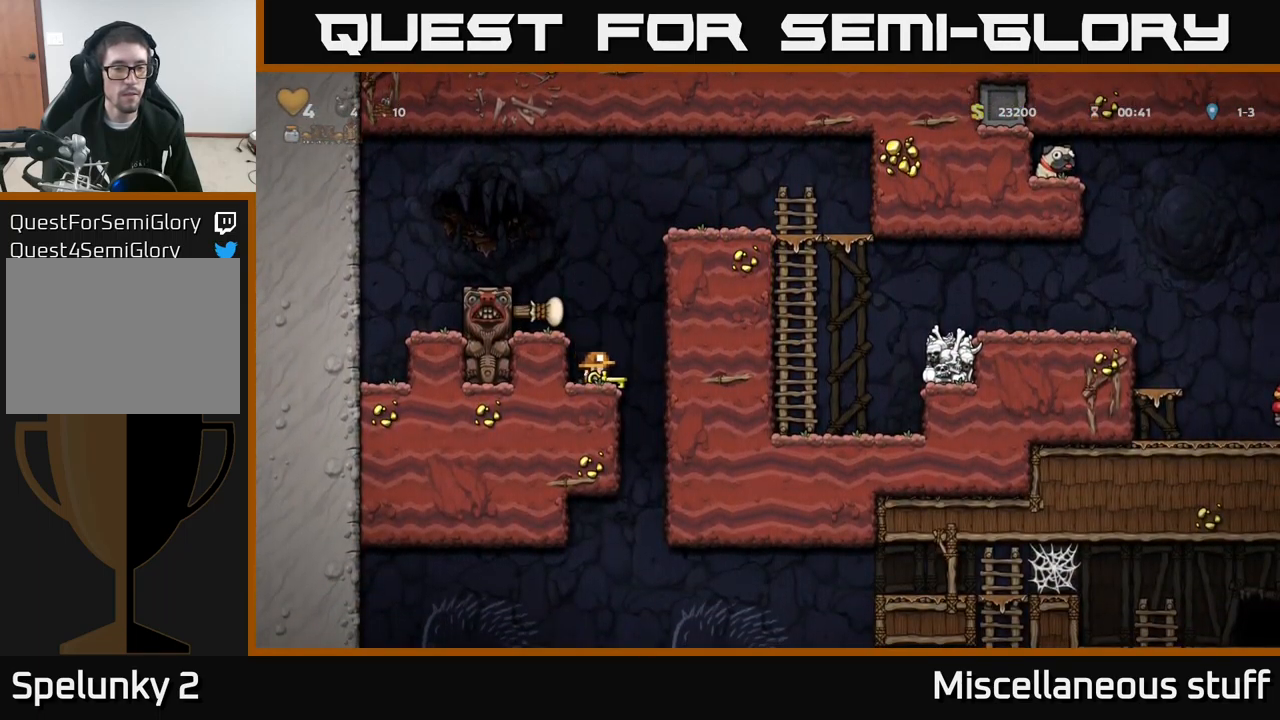
{"buttons": [], "left_stick": "center", "events": [[67, "DPAD_DOWN", "up"], [83, "X", "up"], [217, "A", "down"], [350, "A", "up"], [350, "DPAD_LEFT", "down"], [400, "DPAD_LEFT", "up"]]}
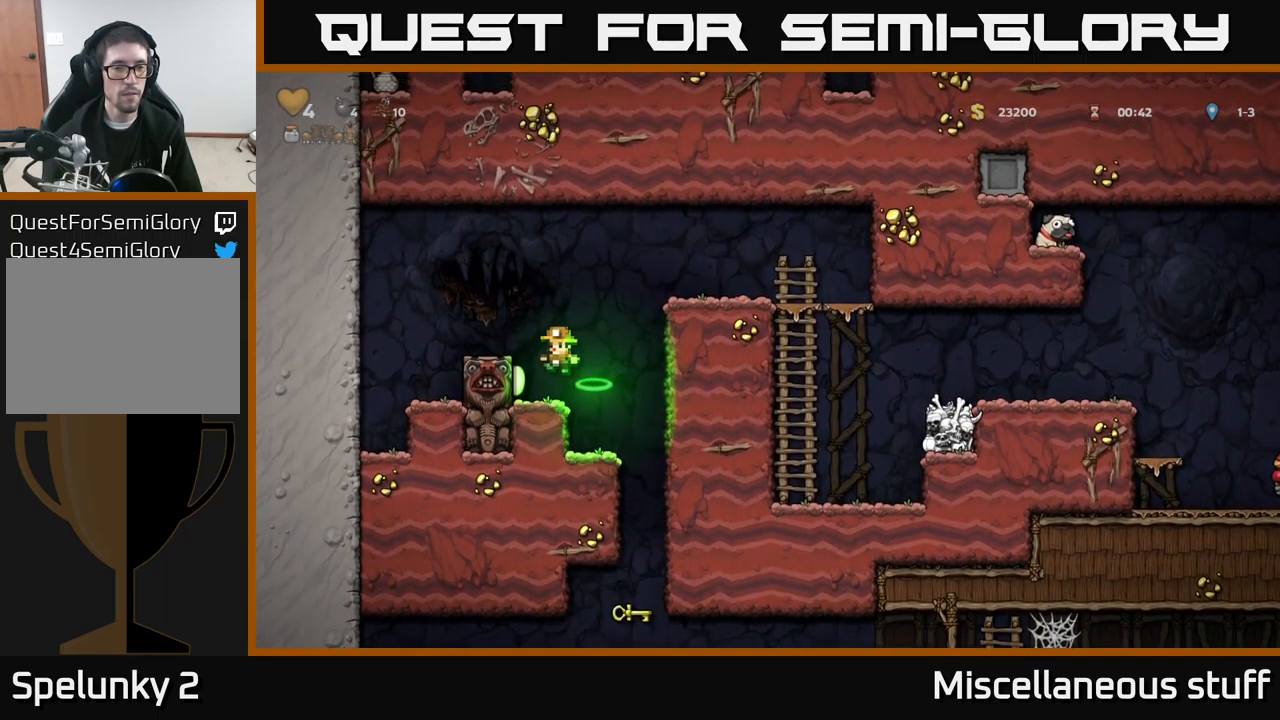
{"buttons": ["DPAD_RIGHT"], "left_stick": "center", "events": [[167, "A", "down"], [217, "DPAD_RIGHT", "down"], [483, "A", "up"]]}
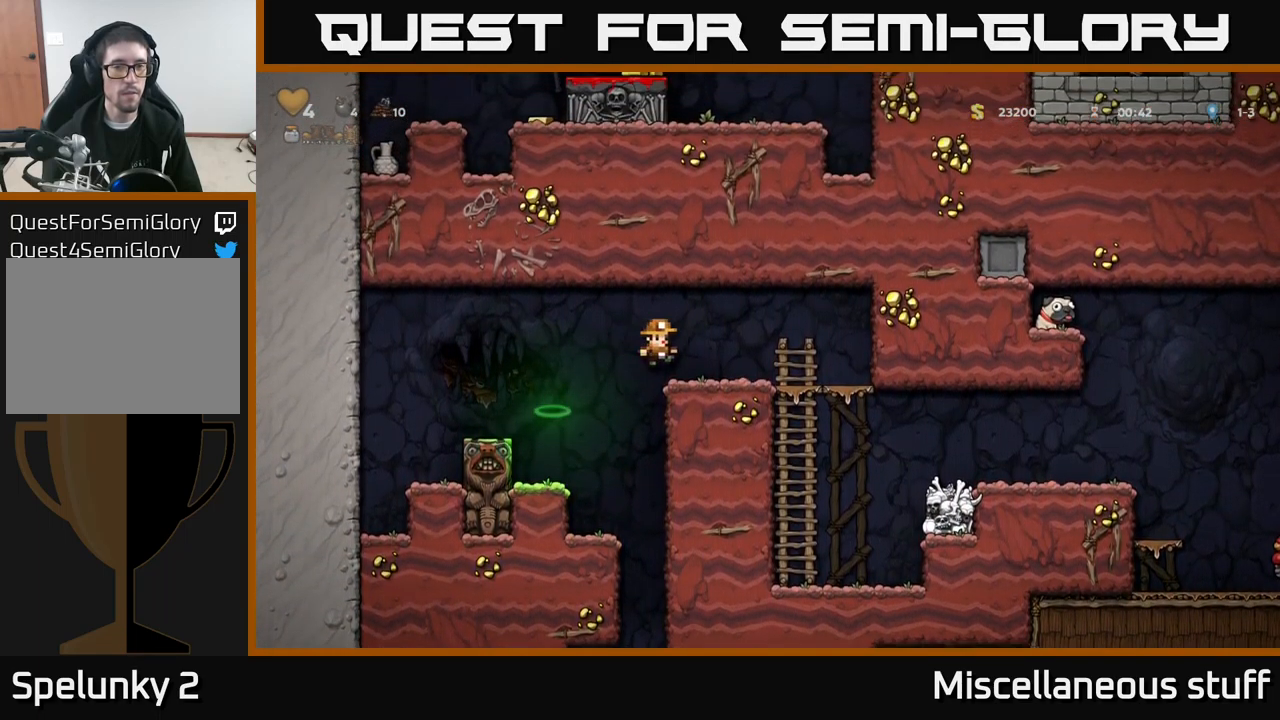
{"buttons": ["DPAD_UP"], "left_stick": "center", "events": [[50, "DPAD_RIGHT", "up"], [167, "DPAD_UP", "down"]]}
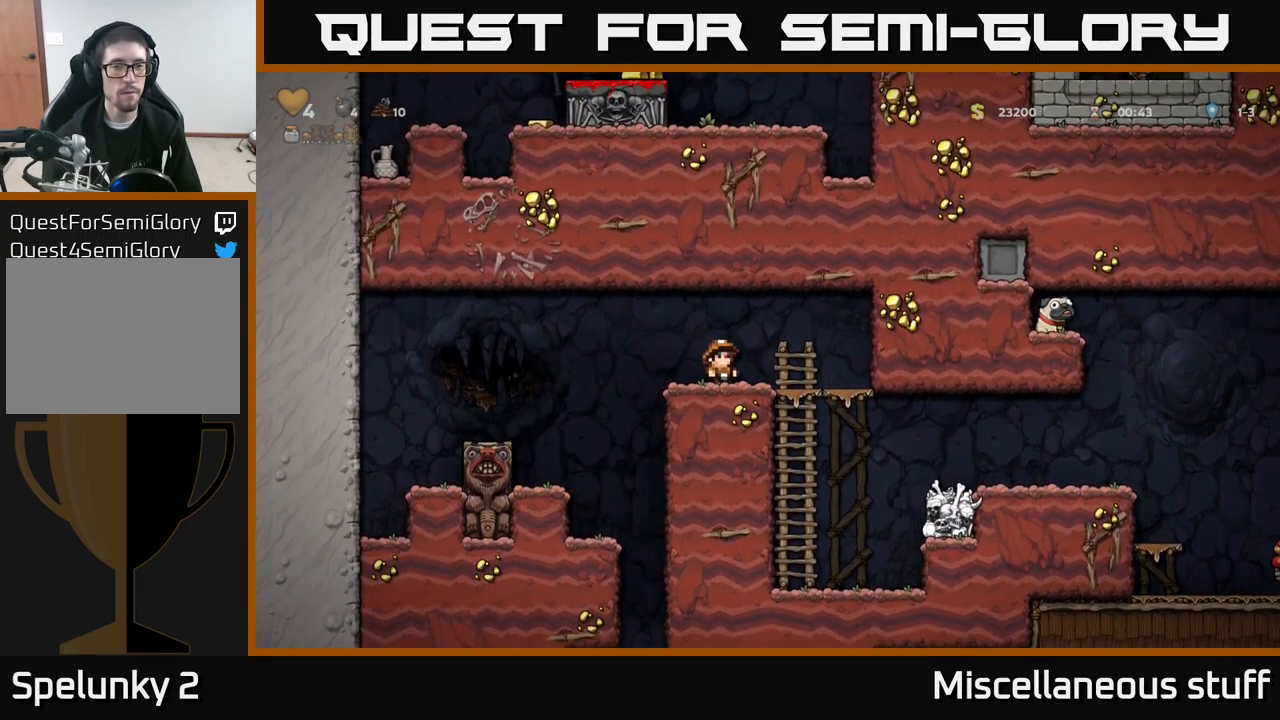
{"buttons": ["DPAD_UP"], "left_stick": "center", "events": []}
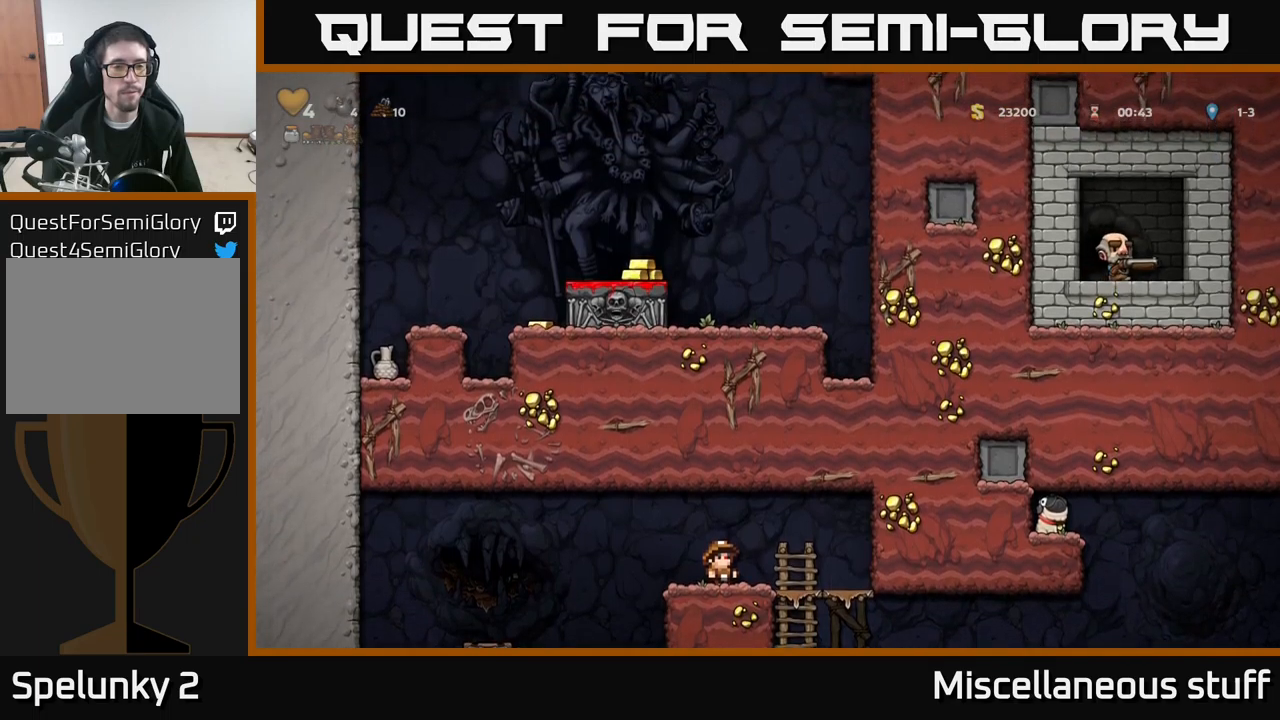
{"buttons": ["DPAD_UP"], "left_stick": "center", "events": []}
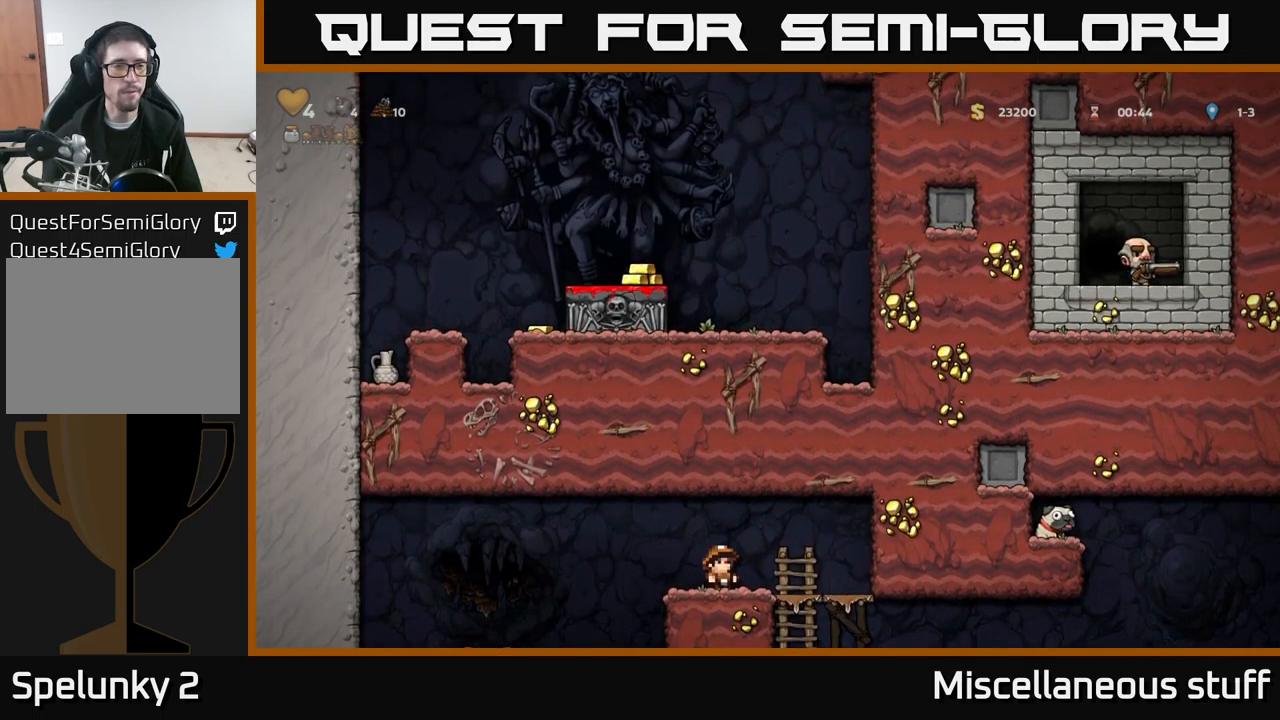
{"buttons": [], "left_stick": "center", "events": [[417, "DPAD_UP", "up"]]}
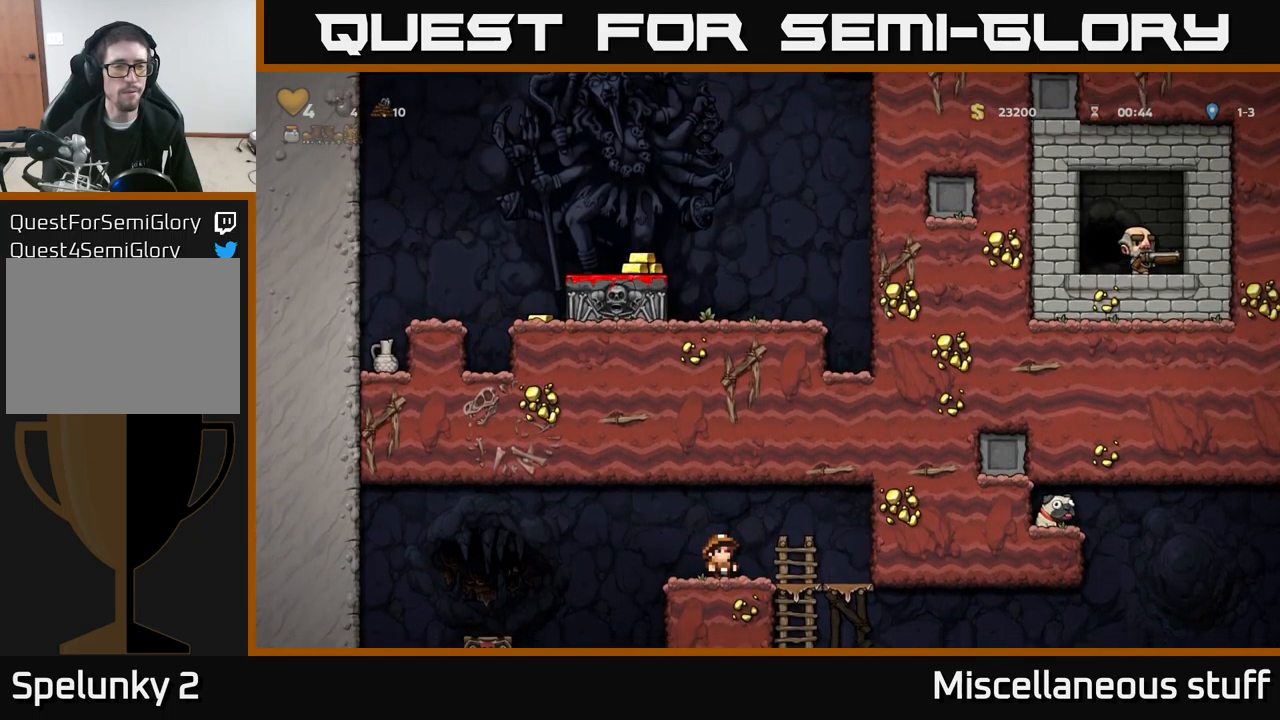
{"buttons": ["A", "DPAD_LEFT"], "left_stick": "center", "events": [[350, "DPAD_LEFT", "down"], [484, "A", "down"]]}
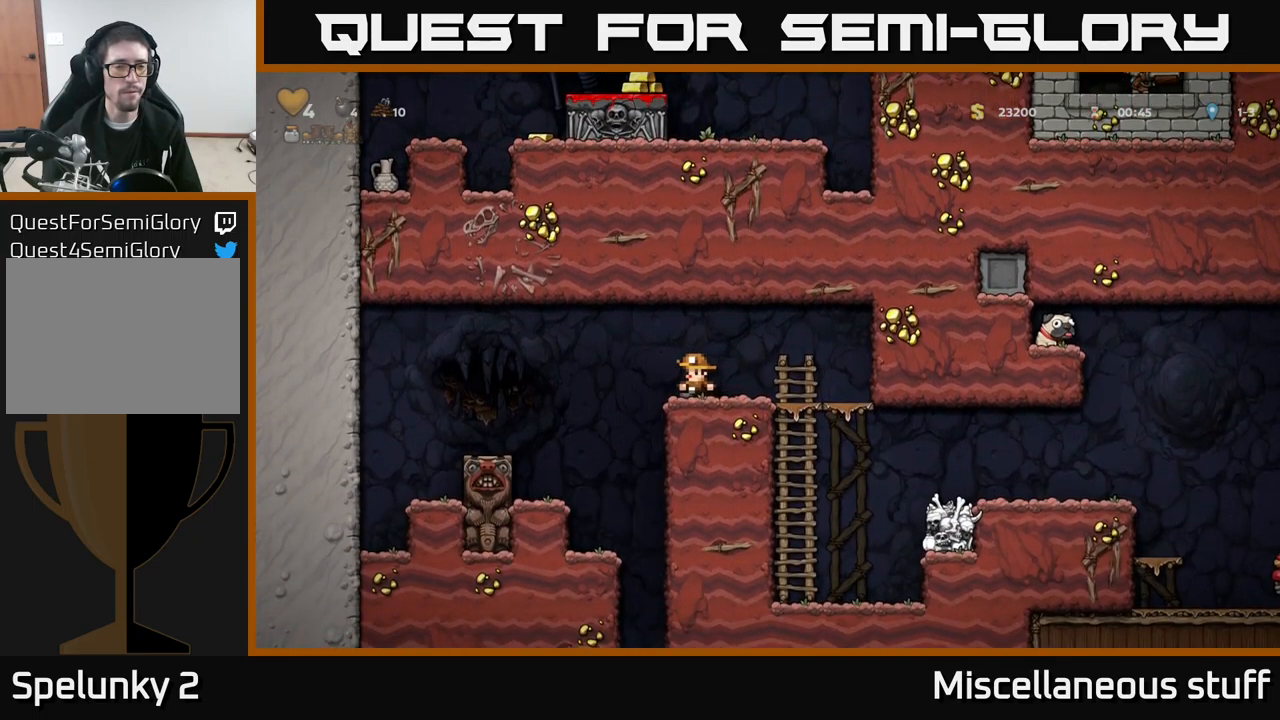
{"buttons": [], "left_stick": "center", "events": [[84, "A", "up"], [367, "DPAD_LEFT", "up"]]}
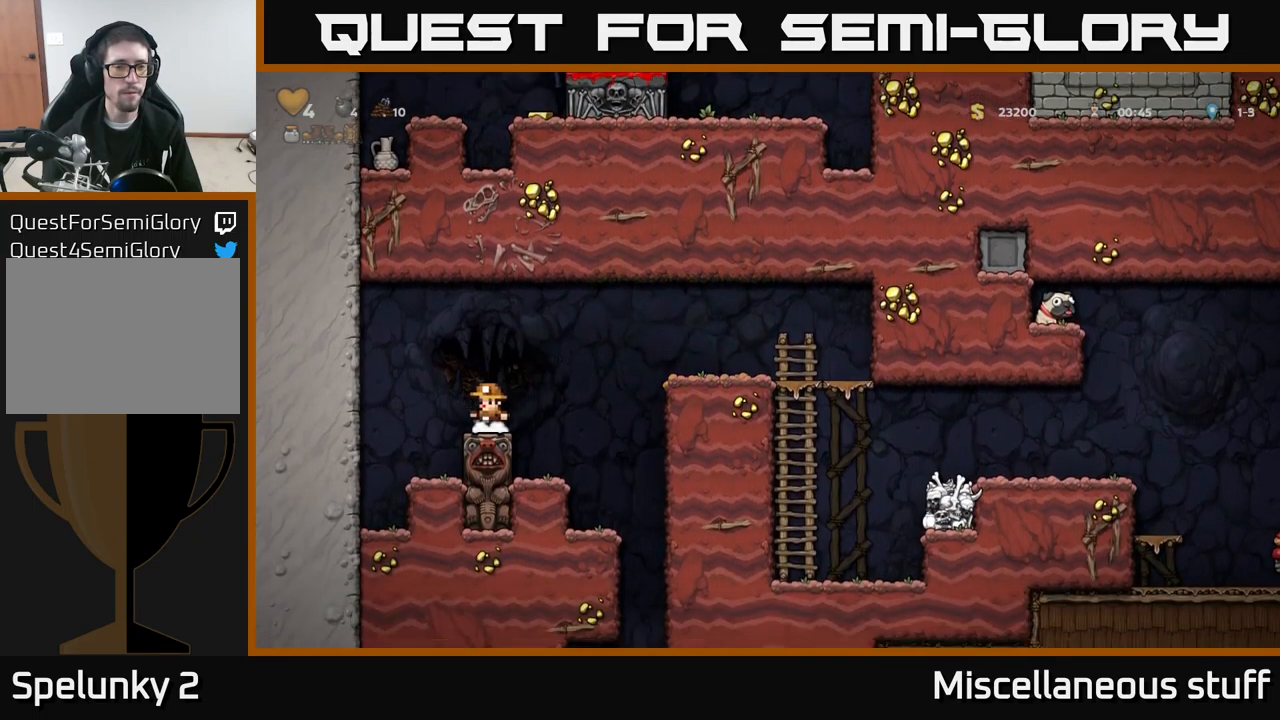
{"buttons": [], "left_stick": "center", "events": [[184, "DPAD_LEFT", "down"], [250, "DPAD_LEFT", "up"]]}
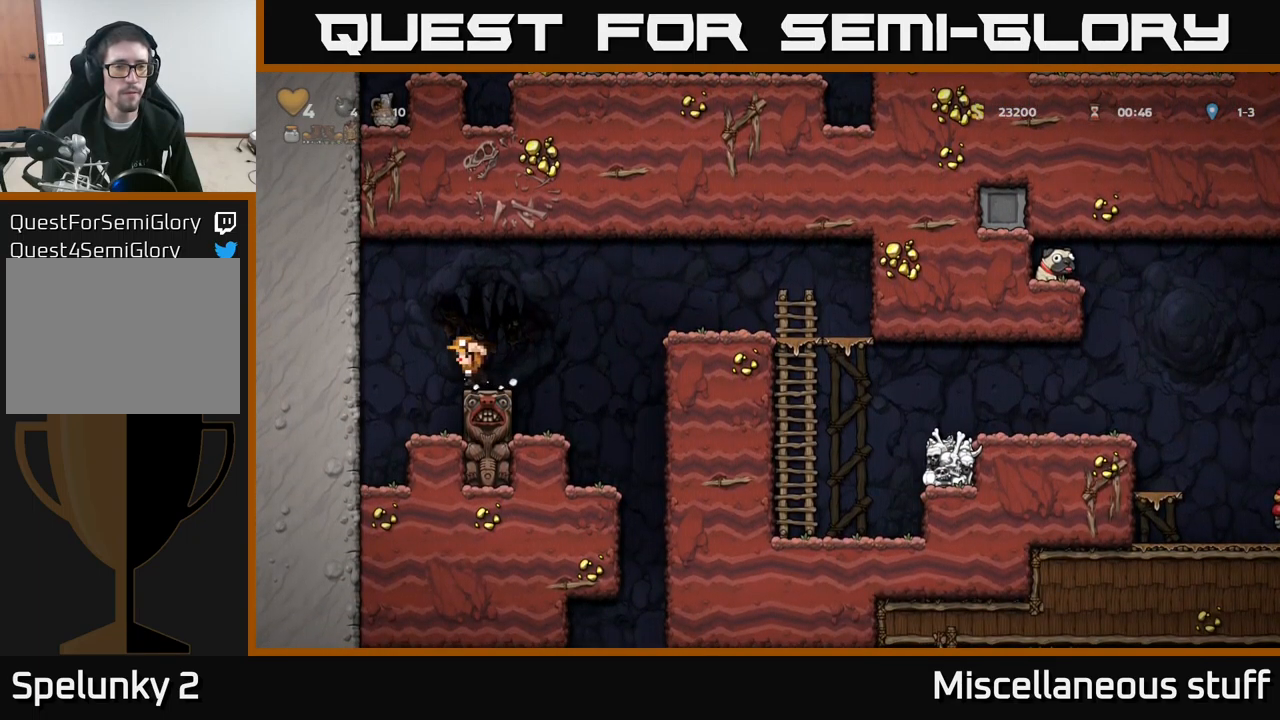
{"buttons": ["A", "DPAD_UP"], "left_stick": "center", "events": [[284, "A", "down"], [434, "DPAD_UP", "down"]]}
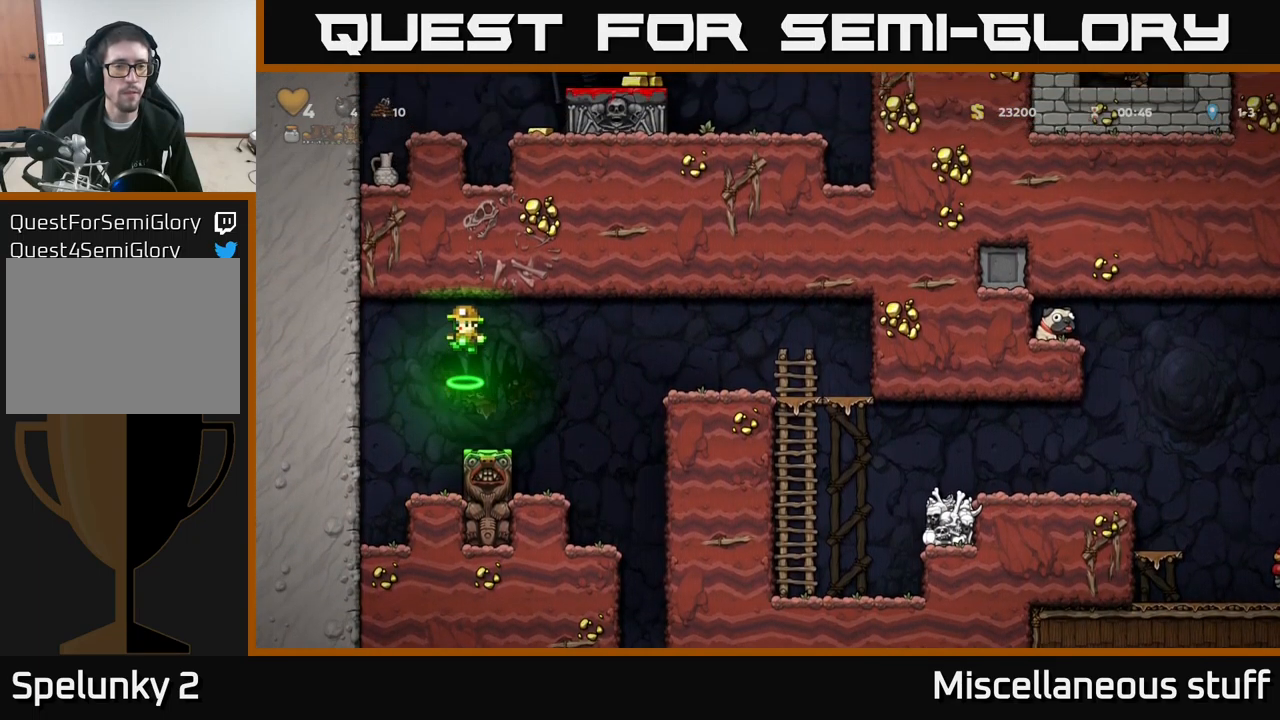
{"buttons": [], "left_stick": "center", "events": [[134, "L1", "down"], [234, "A", "up"], [234, "DPAD_UP", "up"], [234, "L1", "up"]]}